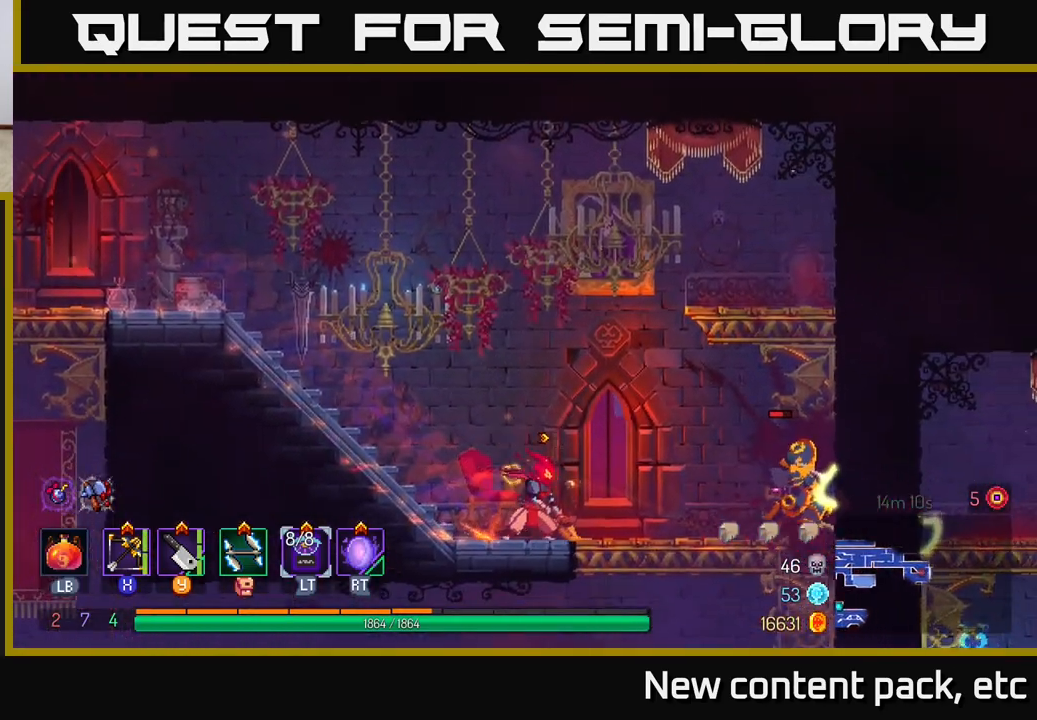
Gameplay with a controller (Xbox layout); each line is a JSON object with the inputs held at the frame after it. "events" lists button and stick changes between this image and that frame as [ms after this image, input, new state], when the widget could be followed in between.
{"buttons": [], "left_stick": "right", "right_stick": "center", "events": [[33, "X", "up"]]}
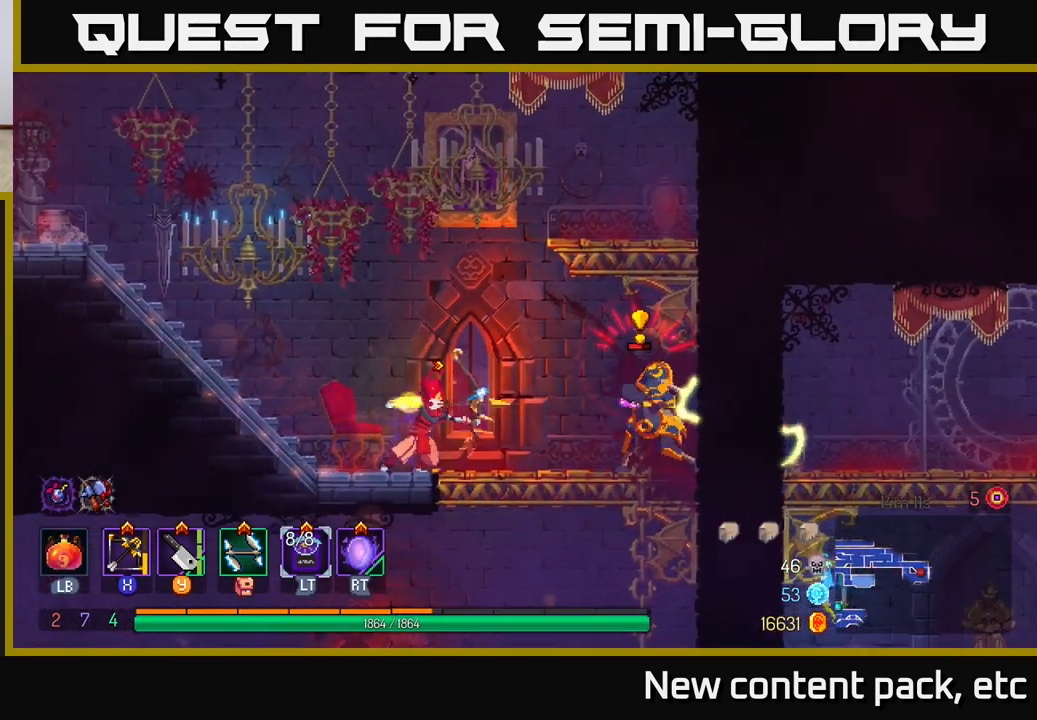
{"buttons": [], "left_stick": "right", "right_stick": "center", "events": [[33, "left_stick", "center"], [183, "left_stick", "right"], [250, "Y", "down"], [317, "Y", "up"]]}
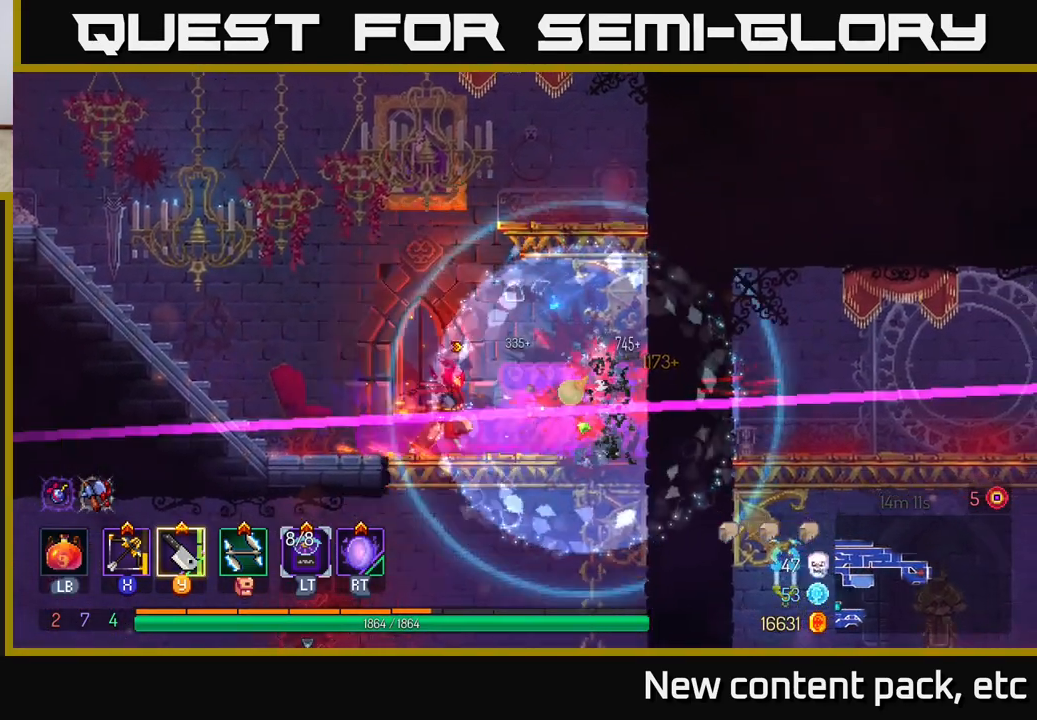
{"buttons": [], "left_stick": "down", "right_stick": "center", "events": [[17, "left_stick", "center"], [167, "left_stick", "right"], [433, "left_stick", "down"]]}
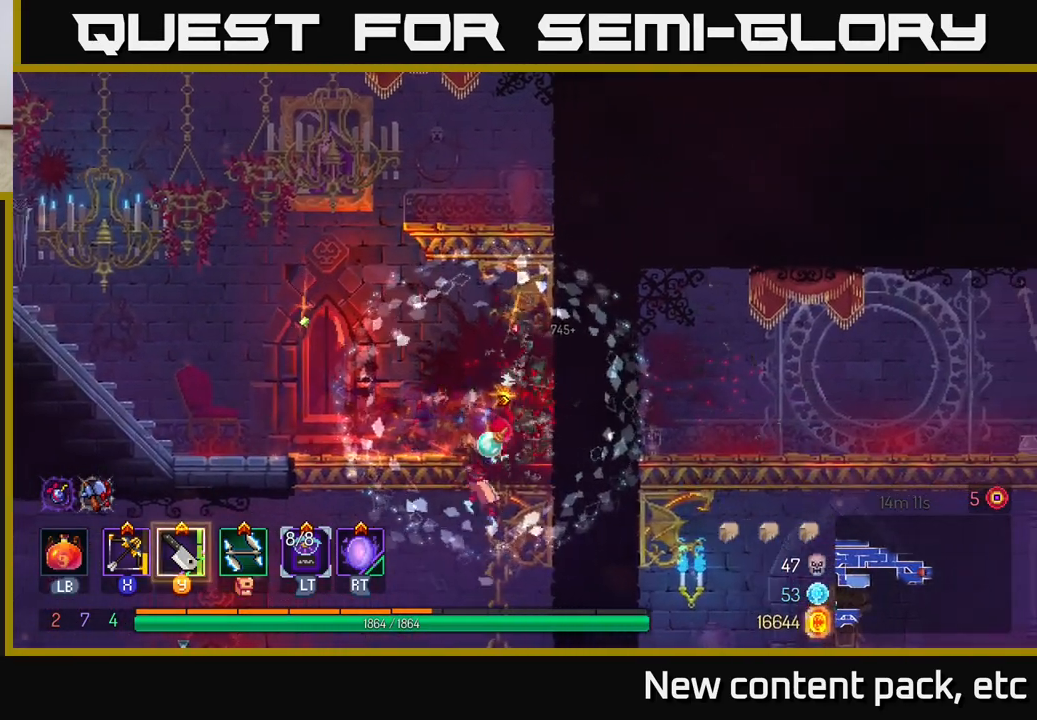
{"buttons": [], "left_stick": "left", "right_stick": "center", "events": [[17, "A", "down"], [67, "A", "up"], [133, "A", "down"], [217, "A", "up"], [383, "left_stick", "center"], [450, "left_stick", "left"]]}
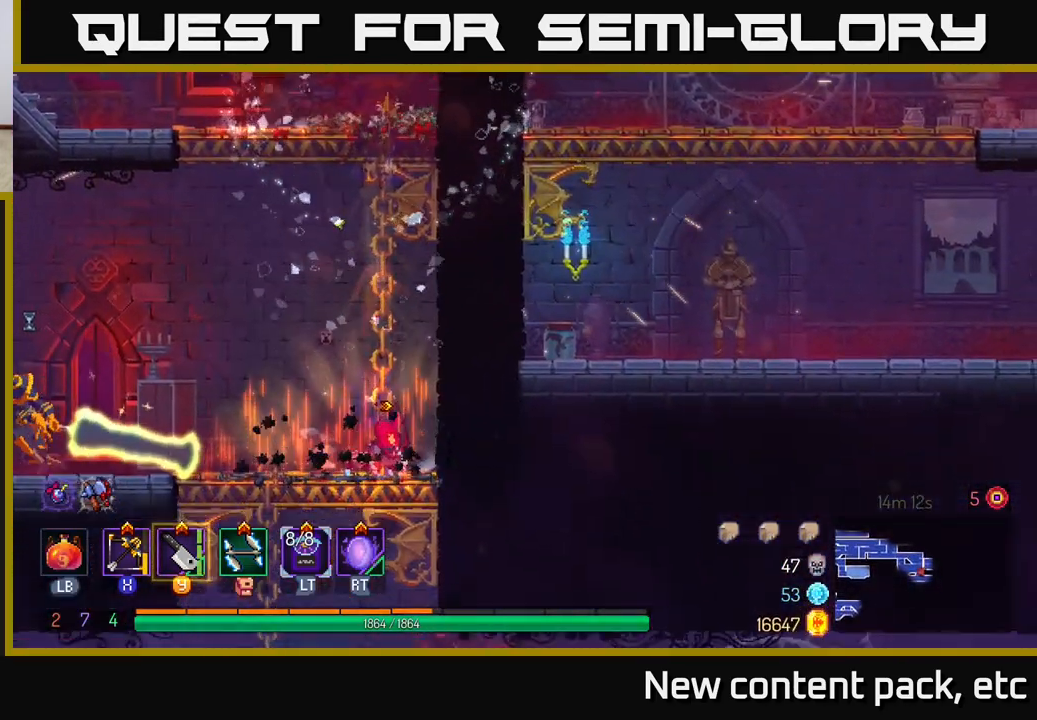
{"buttons": [], "left_stick": "left", "right_stick": "center", "events": [[133, "X", "down"], [217, "X", "up"]]}
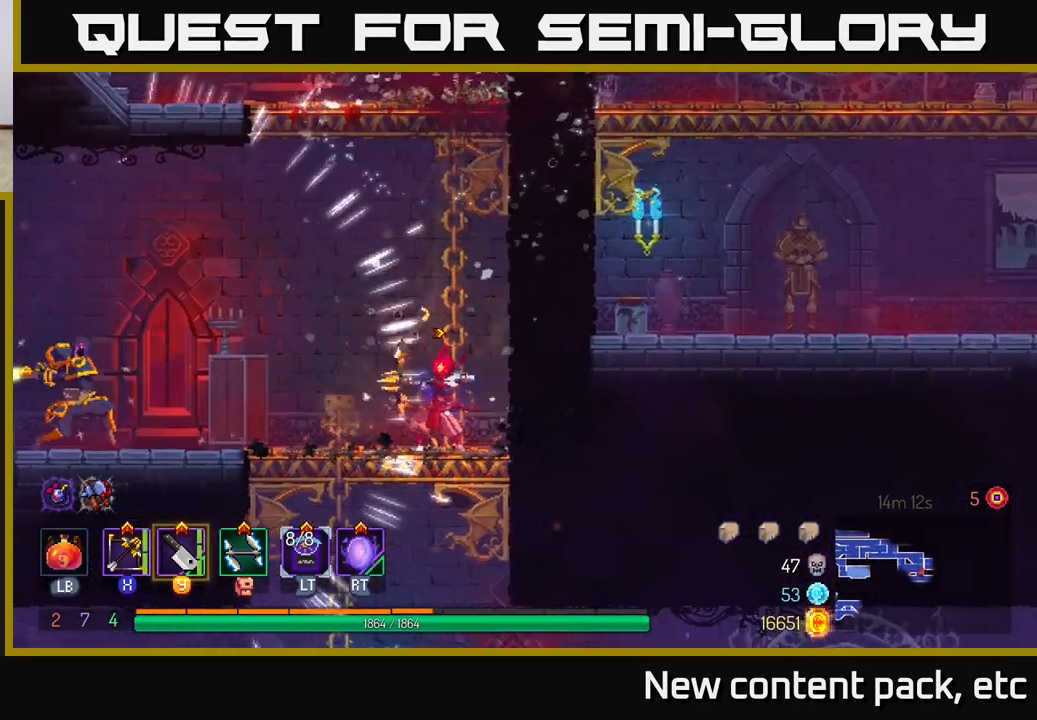
{"buttons": [], "left_stick": "left", "right_stick": "center", "events": []}
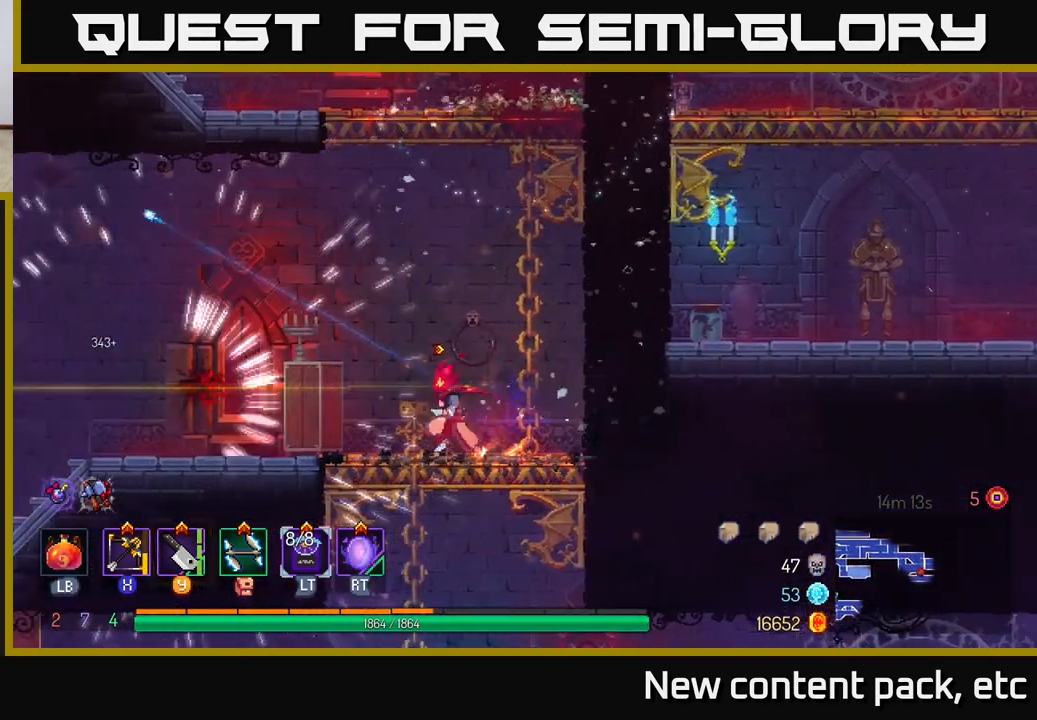
{"buttons": [], "left_stick": "left", "right_stick": "center", "events": []}
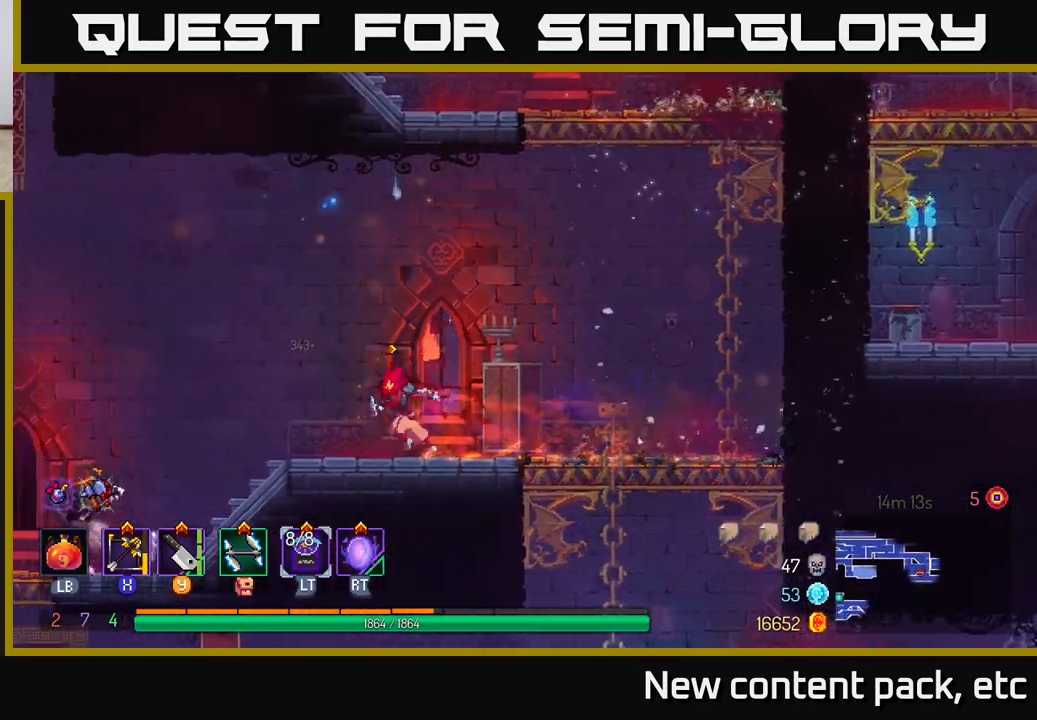
{"buttons": ["X"], "left_stick": "left", "right_stick": "center", "events": [[450, "X", "down"]]}
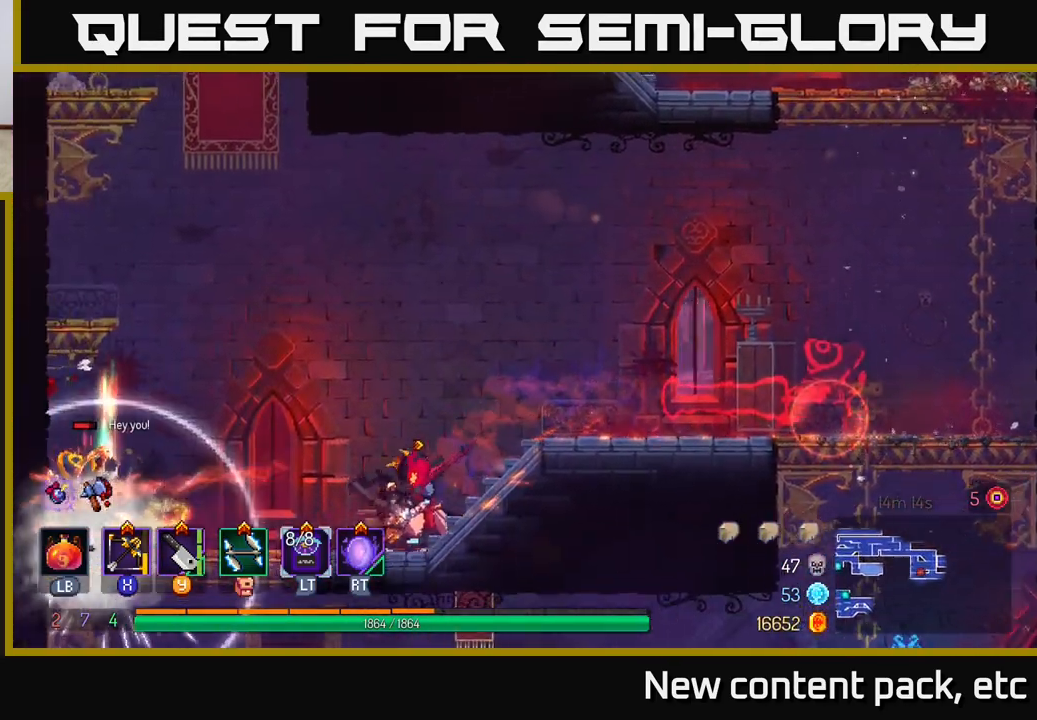
{"buttons": [], "left_stick": "down", "right_stick": "center", "events": [[17, "X", "up"], [200, "left_stick", "down"]]}
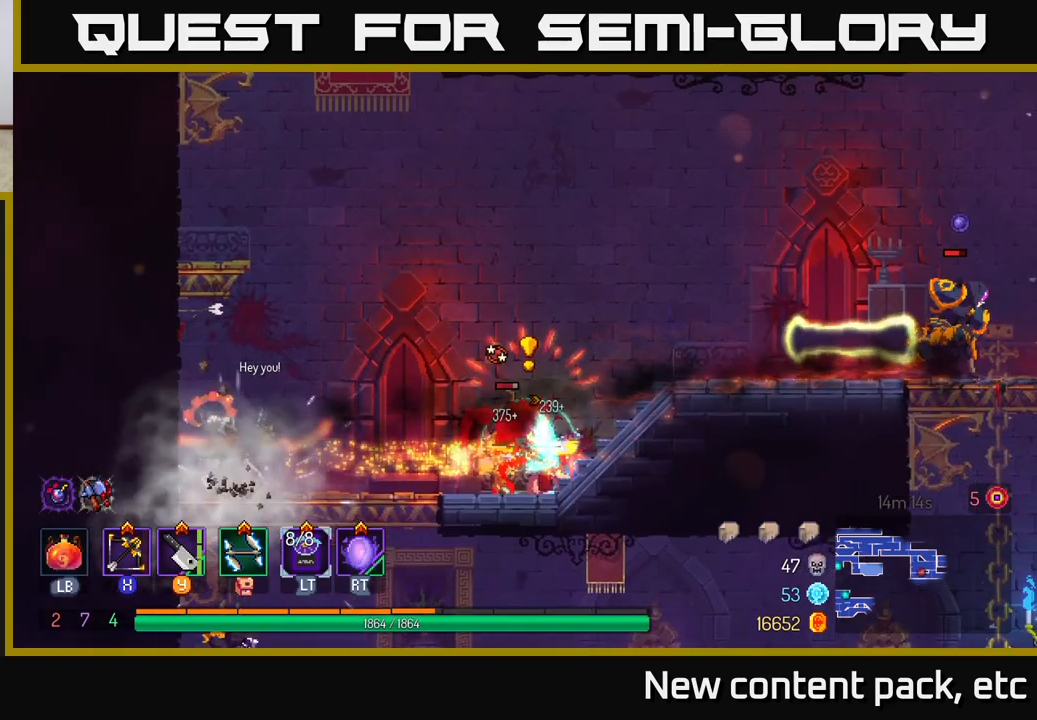
{"buttons": ["B"], "left_stick": "left", "right_stick": "center", "events": [[100, "left_stick", "left"], [183, "B", "down"], [267, "B", "up"], [317, "B", "down"], [383, "B", "up"], [433, "B", "down"]]}
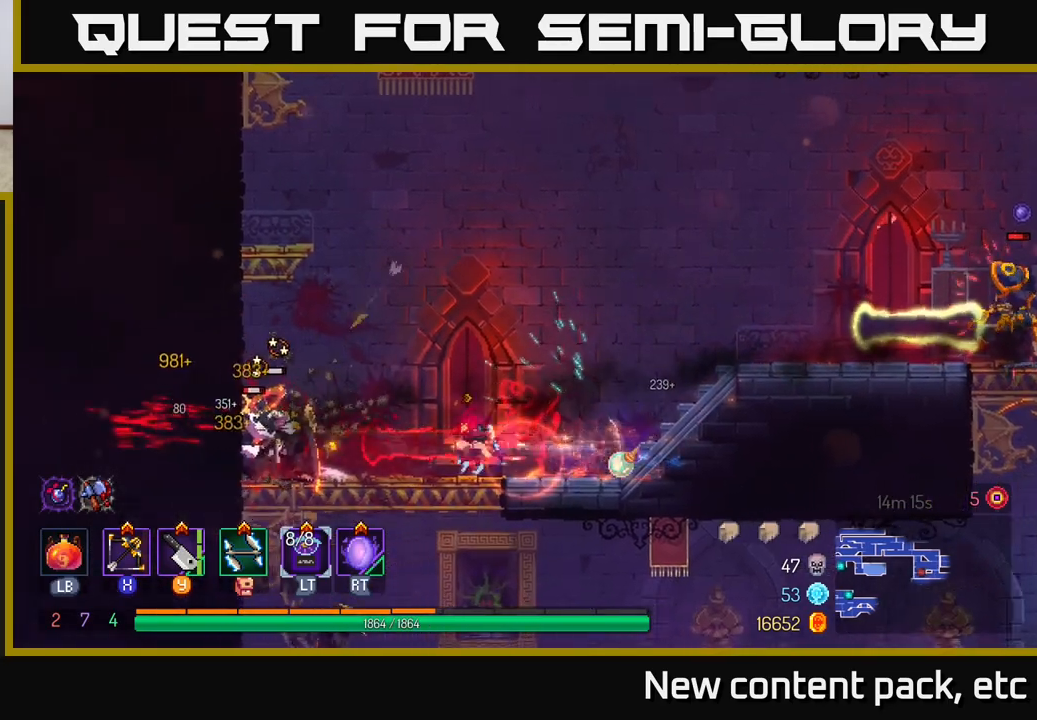
{"buttons": [], "left_stick": "down-left", "right_stick": "center", "events": [[33, "B", "up"], [183, "X", "down"], [267, "X", "up"], [483, "left_stick", "down-left"]]}
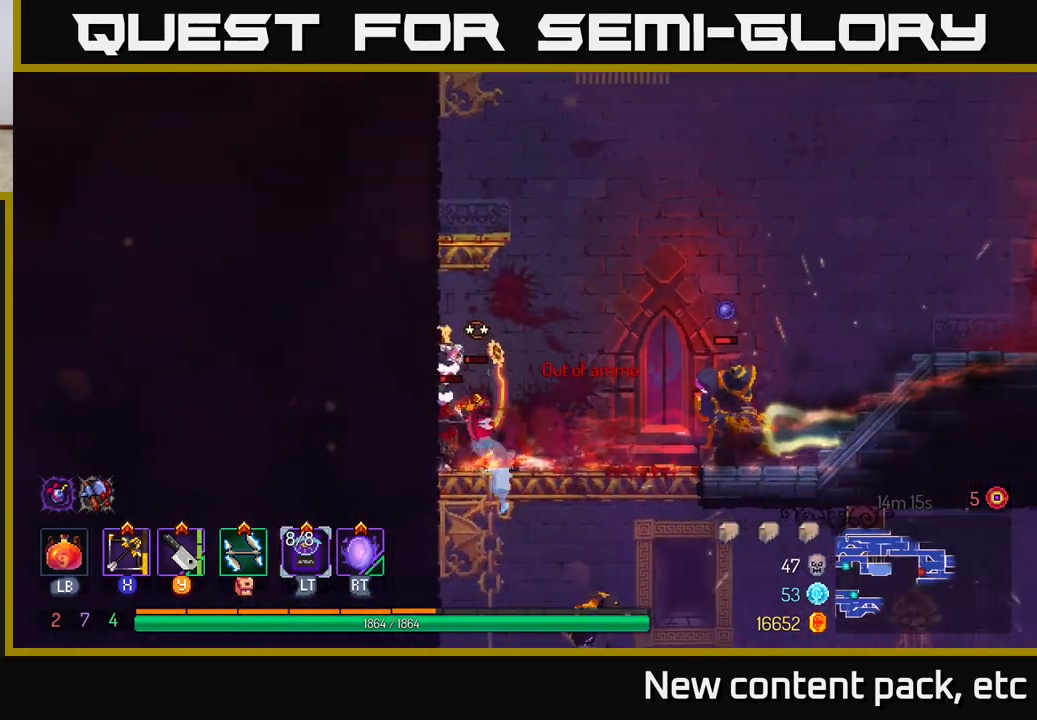
{"buttons": [], "left_stick": "right", "right_stick": "center", "events": [[50, "left_stick", "down"], [333, "left_stick", "right"]]}
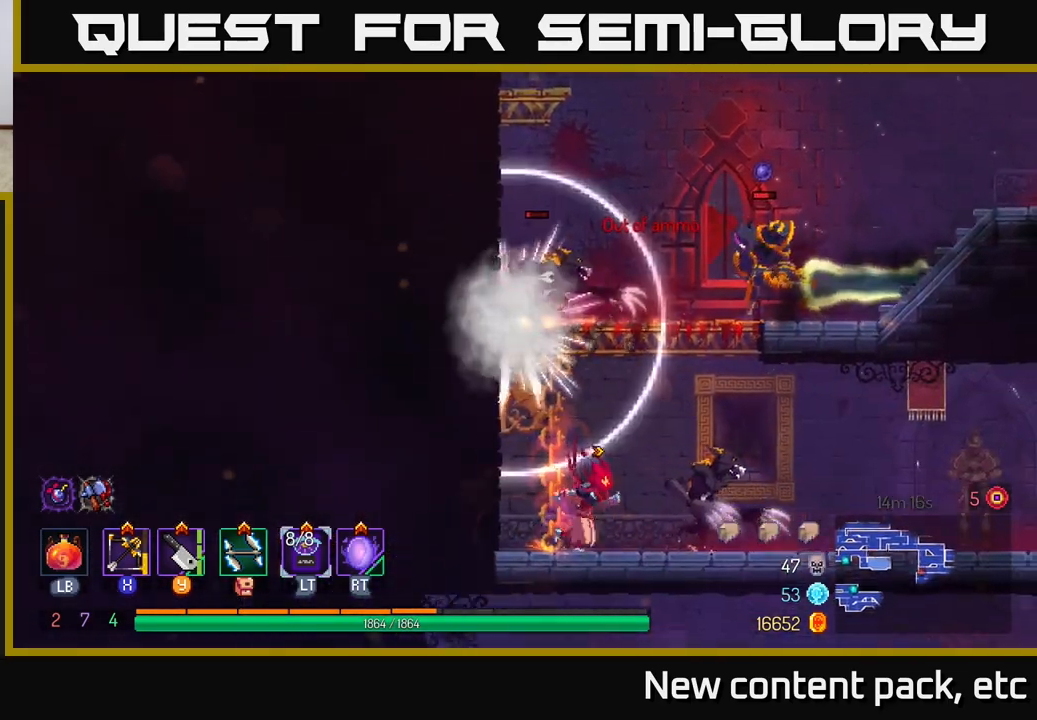
{"buttons": [], "left_stick": "right", "right_stick": "center", "events": [[150, "left_stick", "center"], [250, "left_stick", "right"], [317, "Y", "down"], [383, "Y", "up"]]}
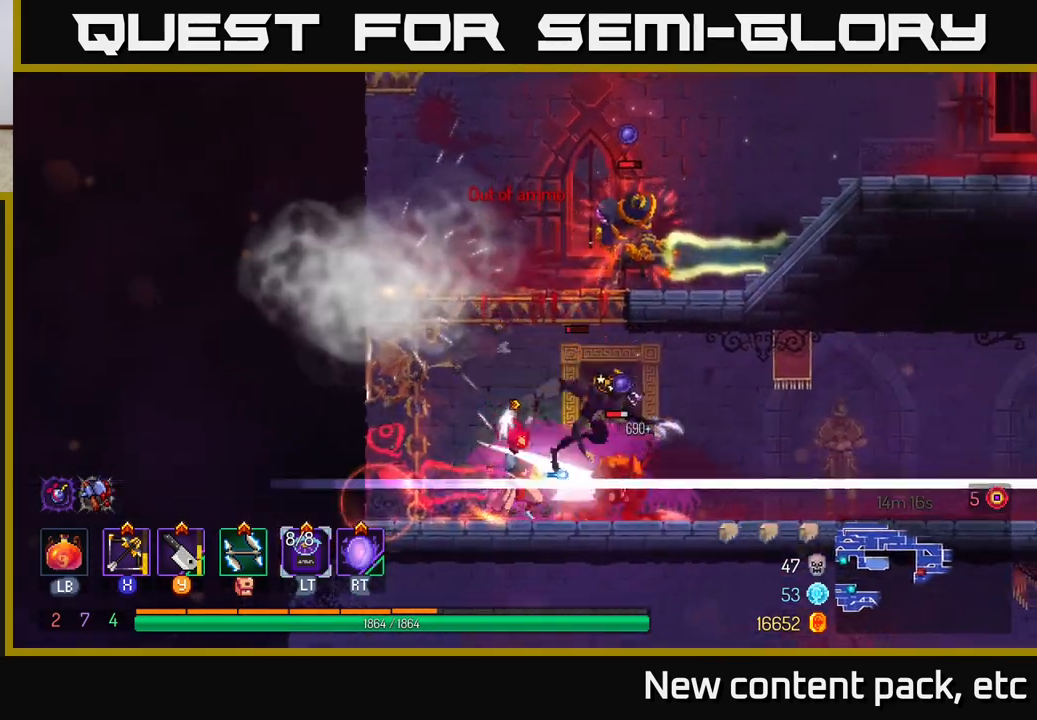
{"buttons": [], "left_stick": "right", "right_stick": "center", "events": [[167, "B", "down"], [283, "B", "up"]]}
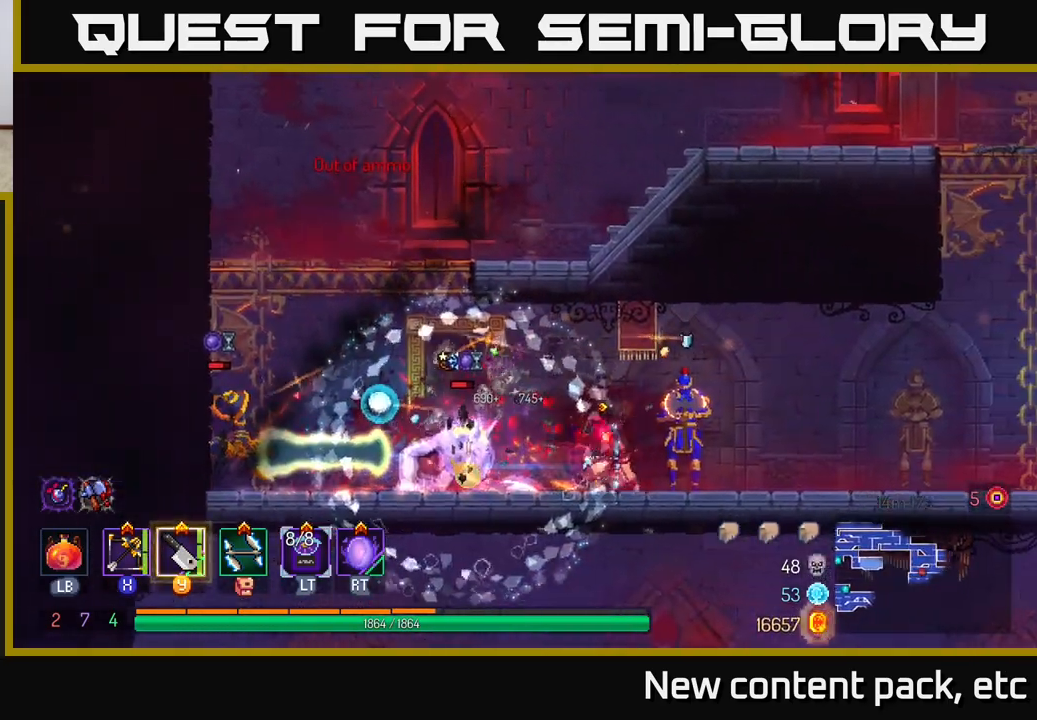
{"buttons": [], "left_stick": "down", "right_stick": "center", "events": [[50, "X", "down"], [83, "left_stick", "left"], [133, "X", "up"], [233, "left_stick", "down"]]}
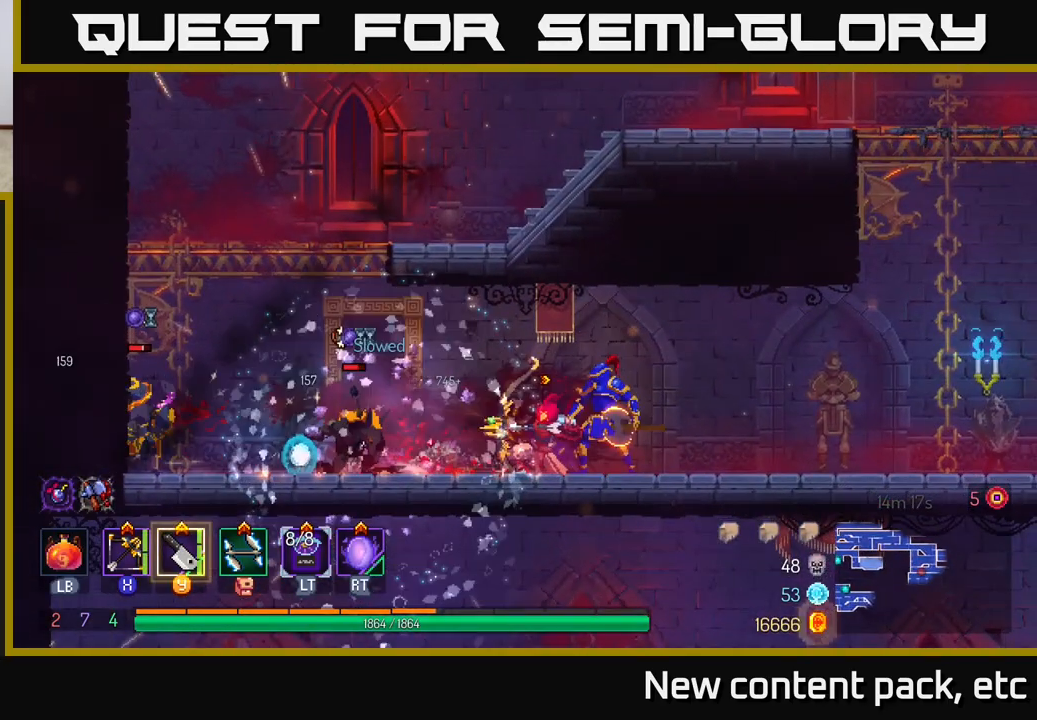
{"buttons": ["B"], "left_stick": "right", "right_stick": "center", "events": [[300, "left_stick", "right"], [317, "B", "down"], [400, "B", "up"], [450, "B", "down"]]}
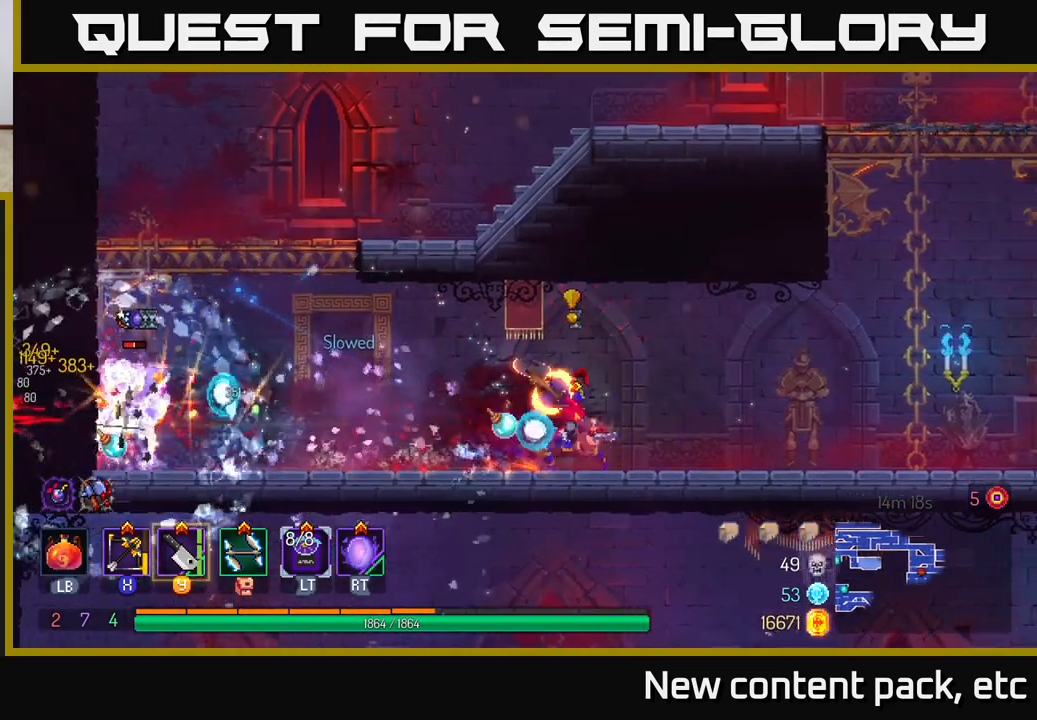
{"buttons": [], "left_stick": "left", "right_stick": "center", "events": [[33, "B", "up"], [83, "B", "down"], [167, "B", "up"], [383, "X", "down"], [400, "left_stick", "left"], [483, "X", "up"]]}
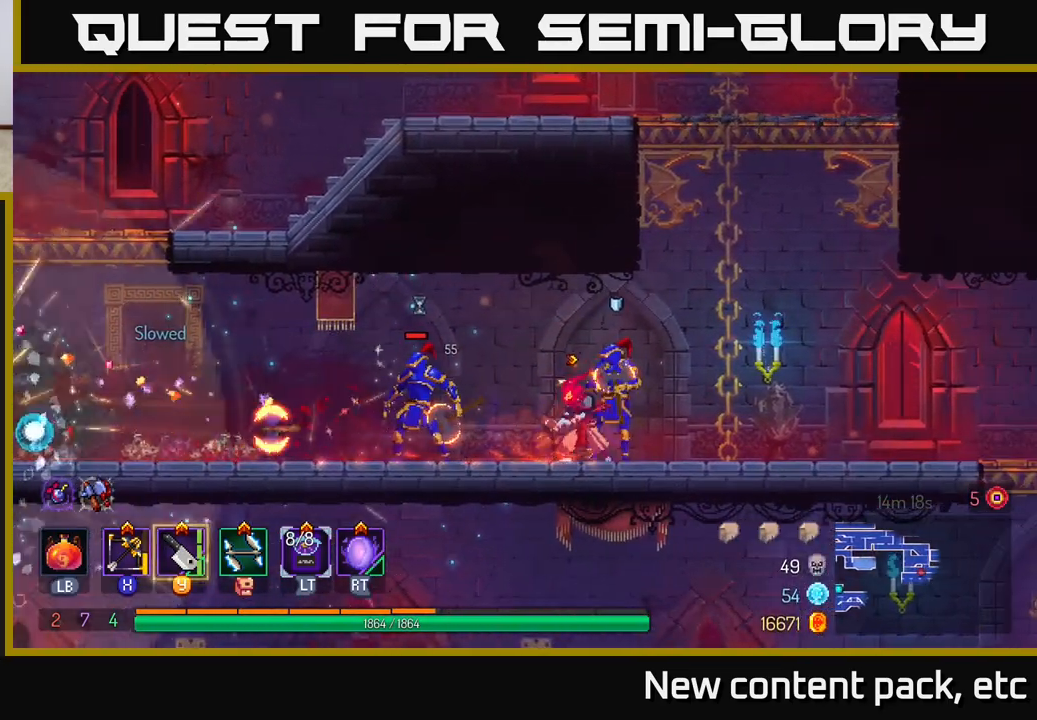
{"buttons": [], "left_stick": "down-left", "right_stick": "center", "events": [[83, "left_stick", "down"], [200, "left_stick", "down-left"]]}
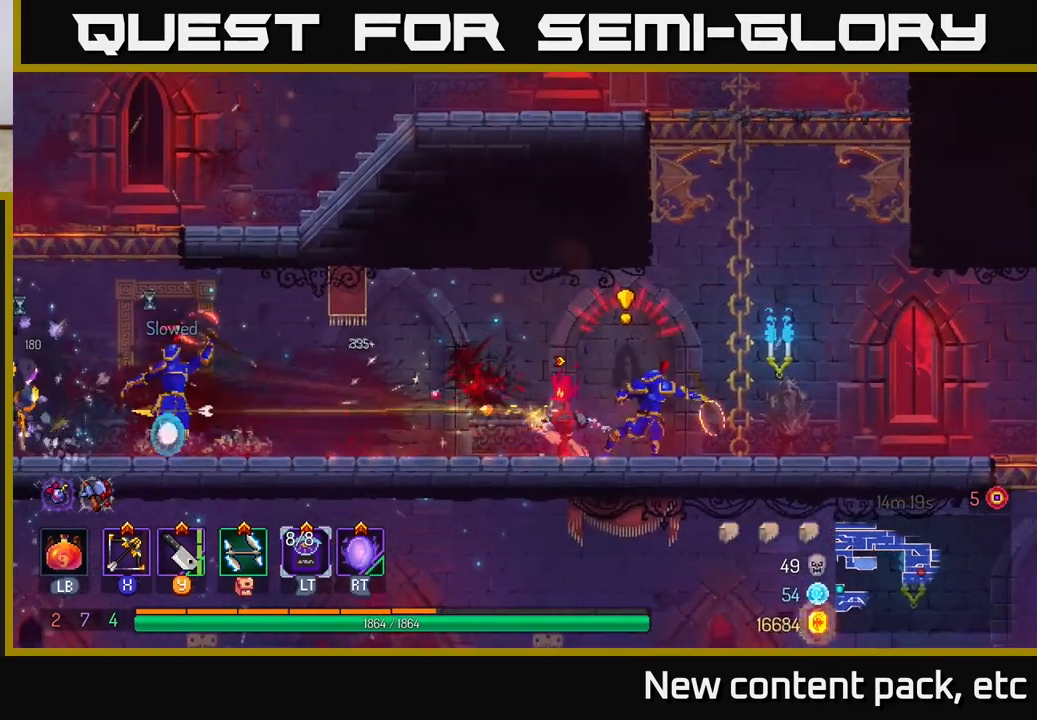
{"buttons": [], "left_stick": "left", "right_stick": "center", "events": [[83, "left_stick", "left"], [150, "B", "down"], [250, "B", "up"], [300, "B", "down"], [433, "B", "up"]]}
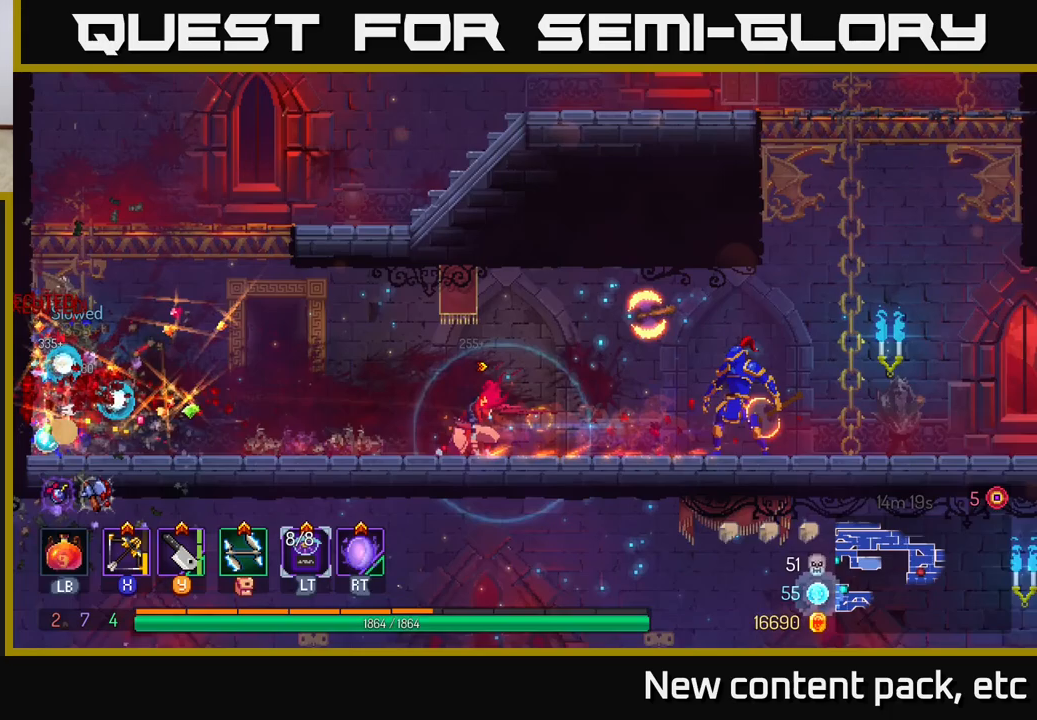
{"buttons": [], "left_stick": "left", "right_stick": "center", "events": []}
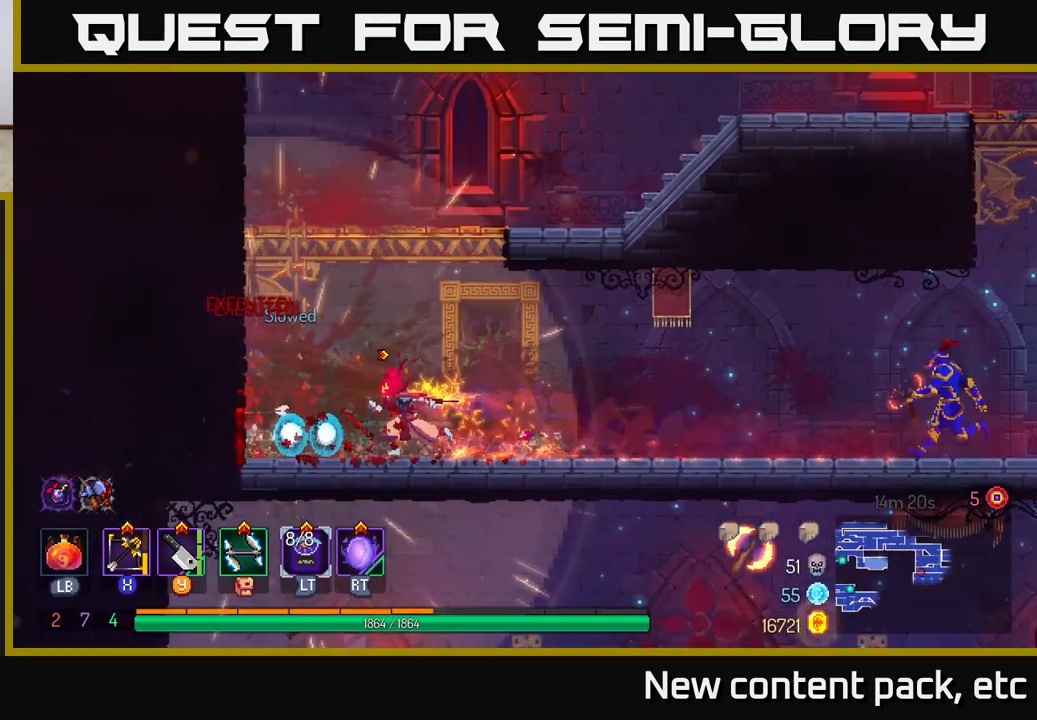
{"buttons": [], "left_stick": "right", "right_stick": "center", "events": [[267, "left_stick", "right"], [300, "X", "down"], [350, "X", "up"]]}
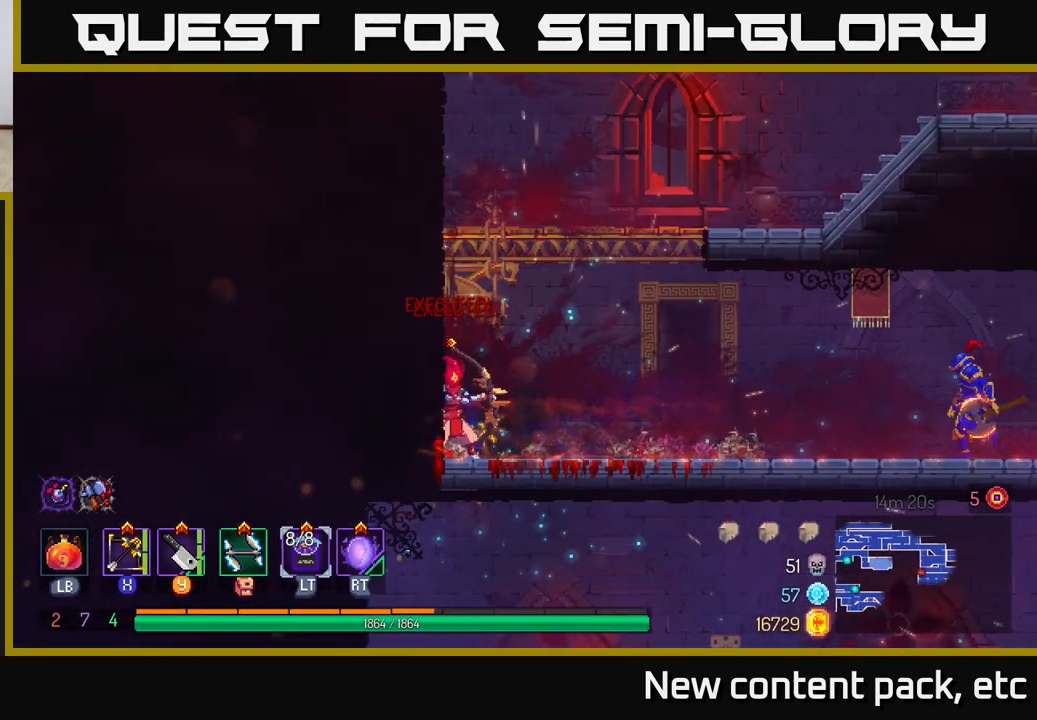
{"buttons": [], "left_stick": "right", "right_stick": "center", "events": [[133, "left_stick", "down"], [400, "left_stick", "right"]]}
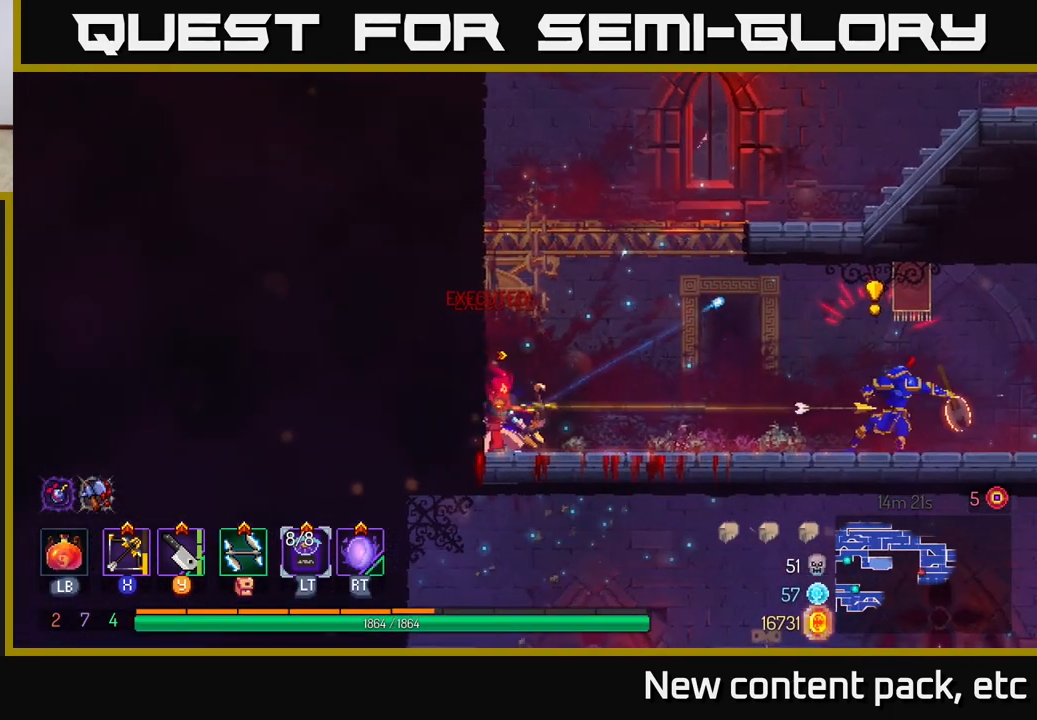
{"buttons": [], "left_stick": "right", "right_stick": "center", "events": []}
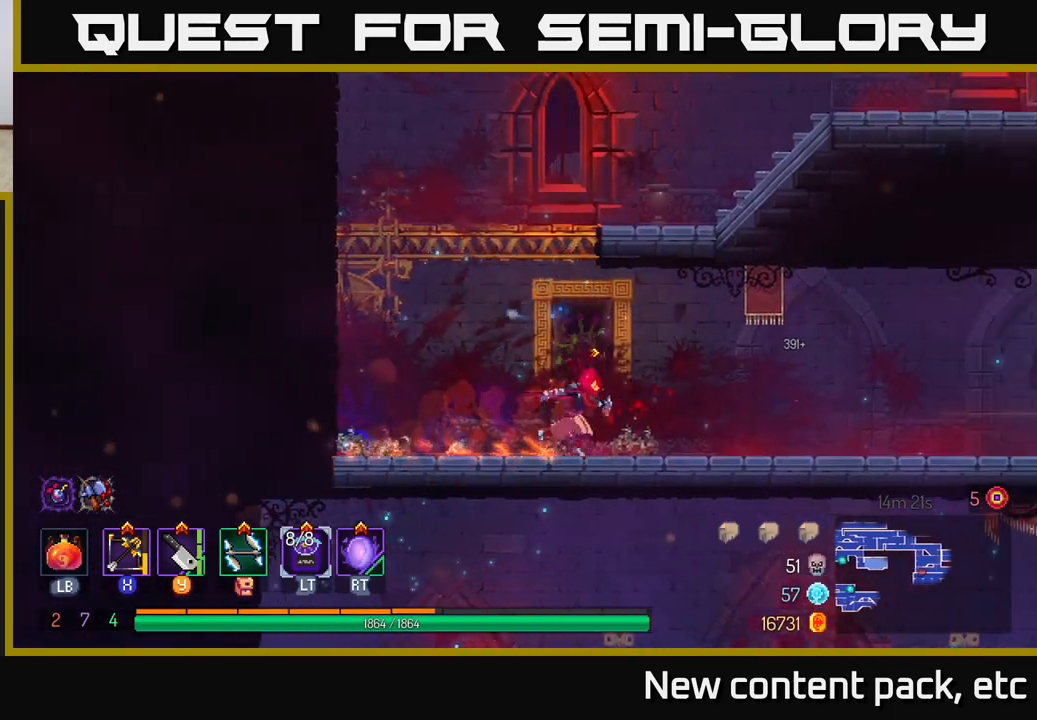
{"buttons": [], "left_stick": "right", "right_stick": "center", "events": []}
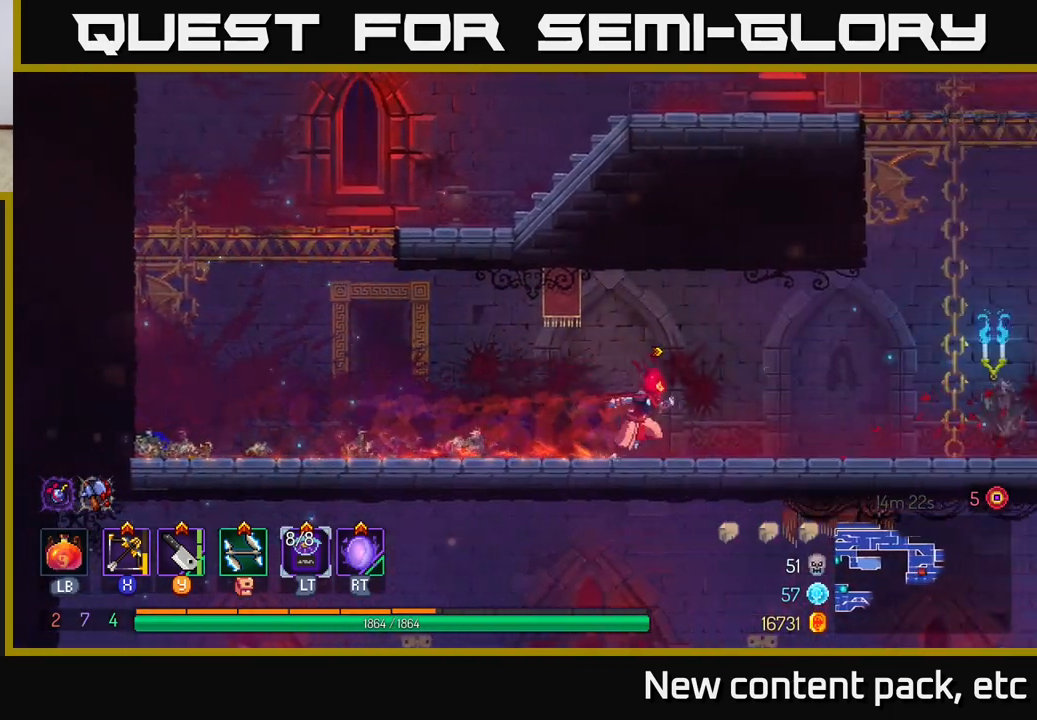
{"buttons": [], "left_stick": "right", "right_stick": "center", "events": [[267, "X", "down"], [317, "X", "up"]]}
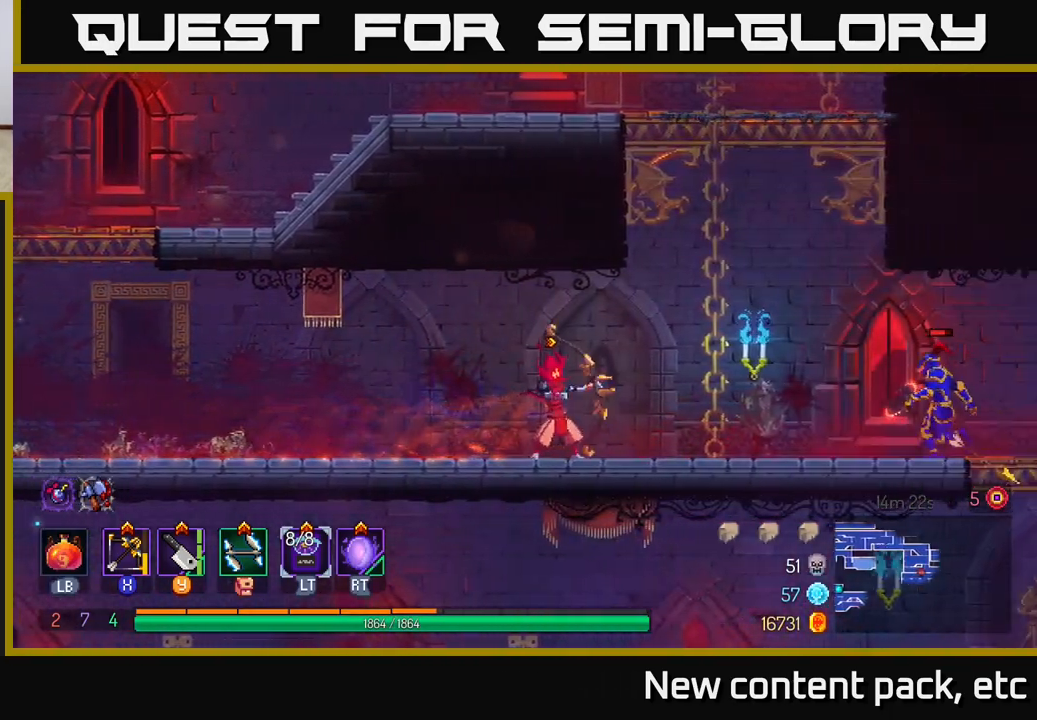
{"buttons": [], "left_stick": "right", "right_stick": "center", "events": [[167, "left_stick", "down-right"], [367, "left_stick", "center"], [483, "left_stick", "right"]]}
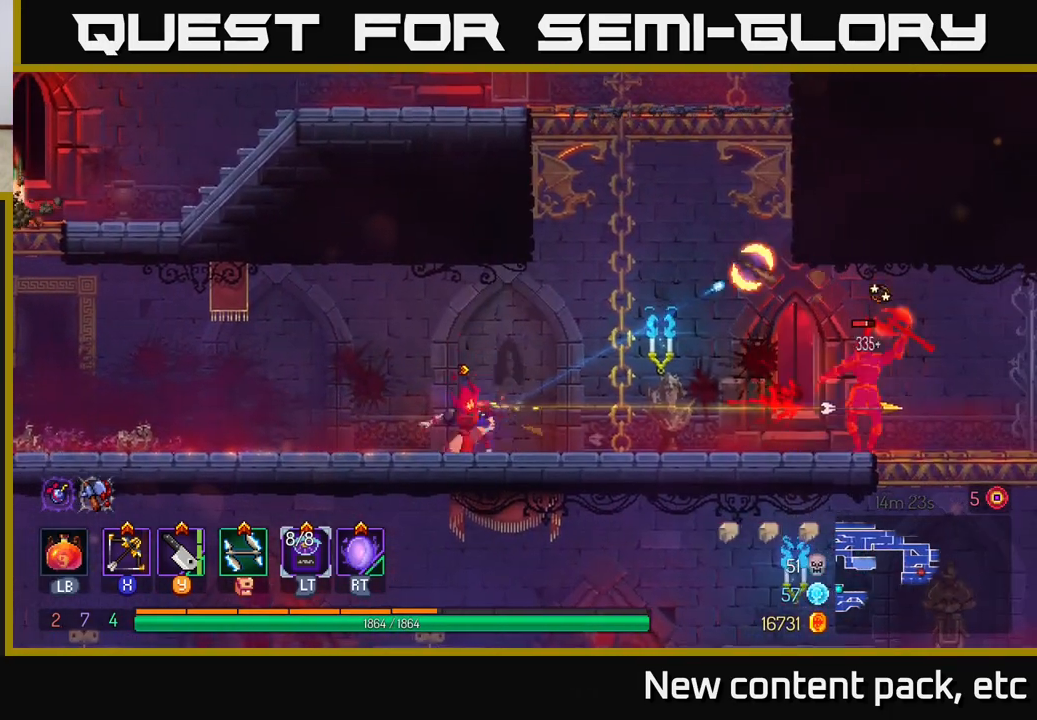
{"buttons": [], "left_stick": "right", "right_stick": "center", "events": [[383, "B", "down"], [467, "B", "up"]]}
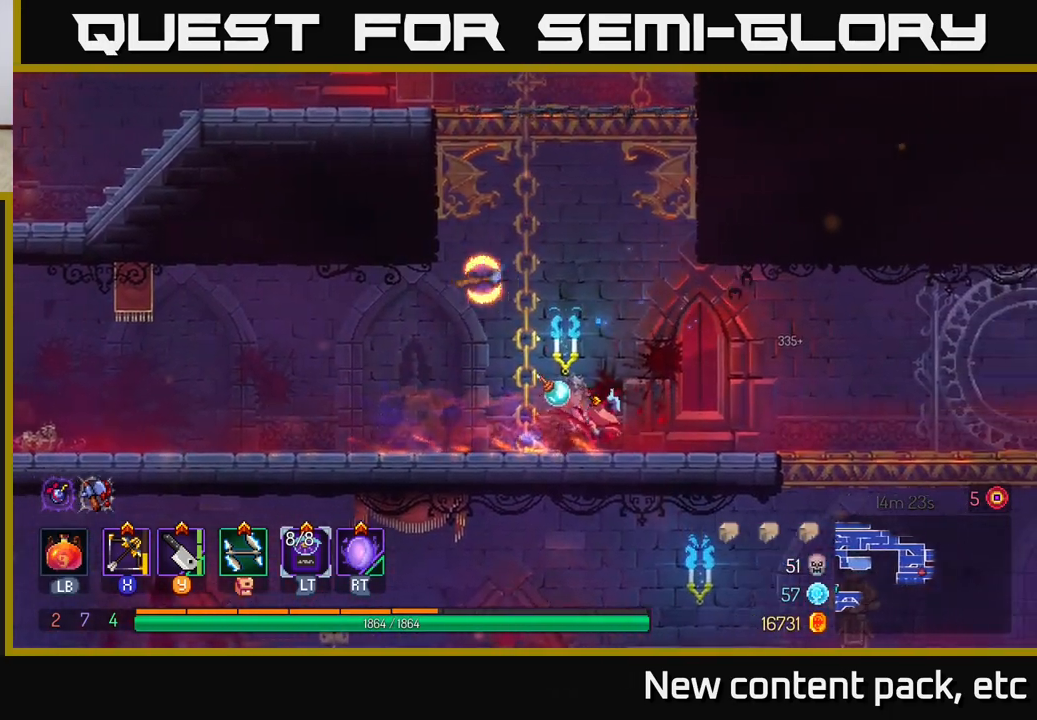
{"buttons": [], "left_stick": "left", "right_stick": "center", "events": [[333, "left_stick", "left"]]}
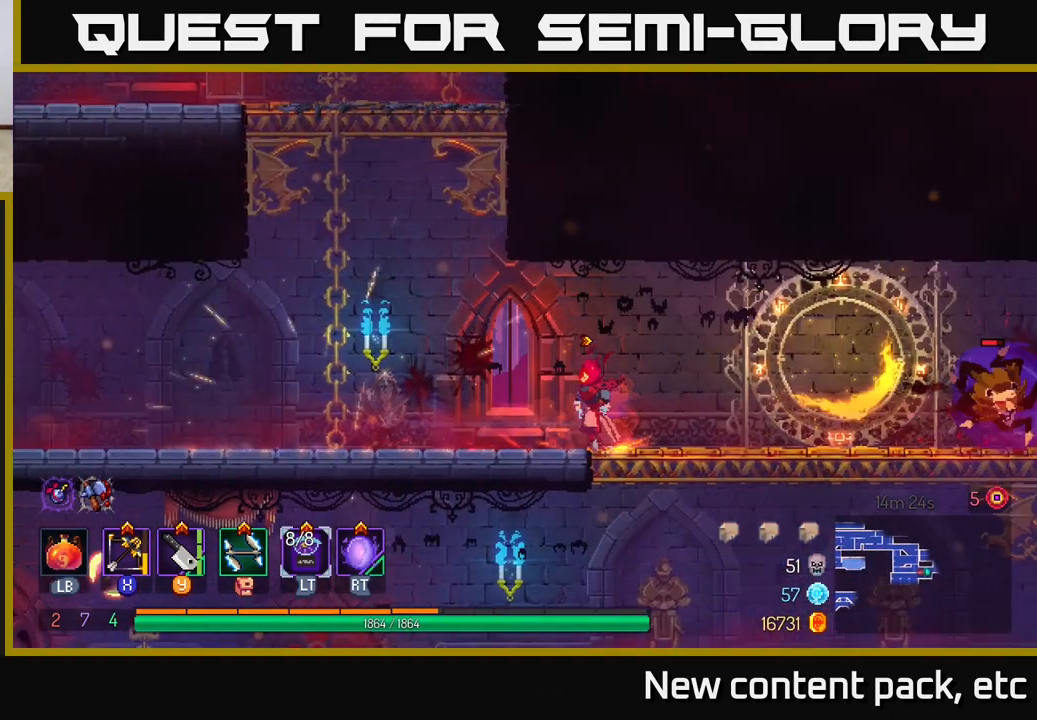
{"buttons": [], "left_stick": "left", "right_stick": "center", "events": [[333, "left_stick", "center"], [467, "left_stick", "left"]]}
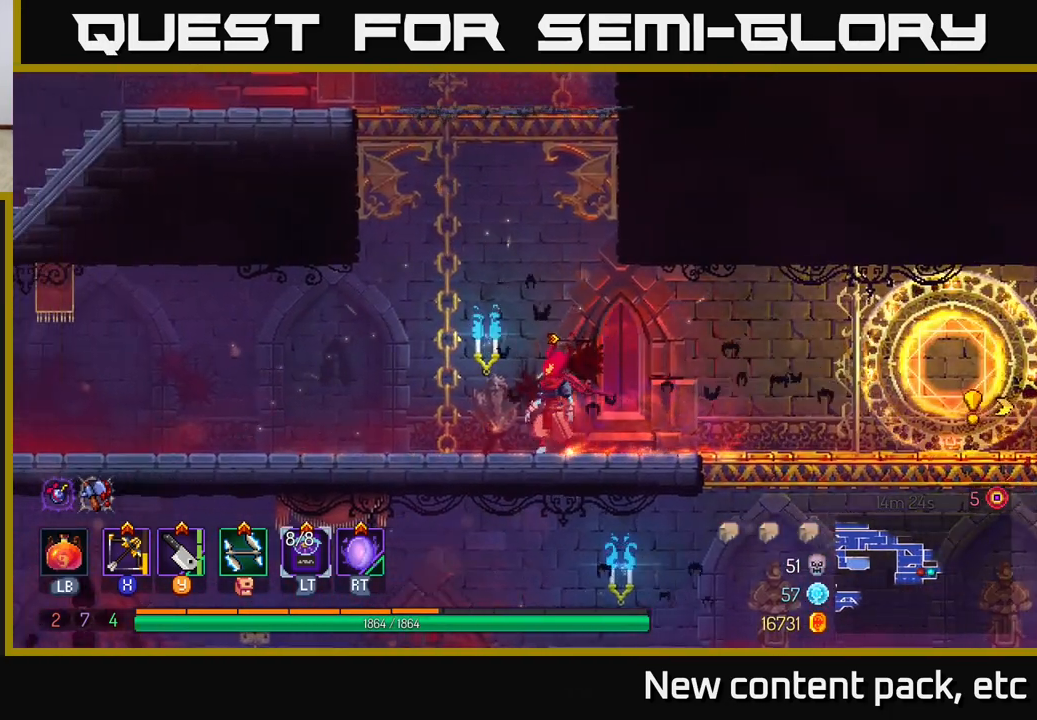
{"buttons": [], "left_stick": "right", "right_stick": "center", "events": [[317, "left_stick", "right"], [383, "Y", "down"], [450, "Y", "up"]]}